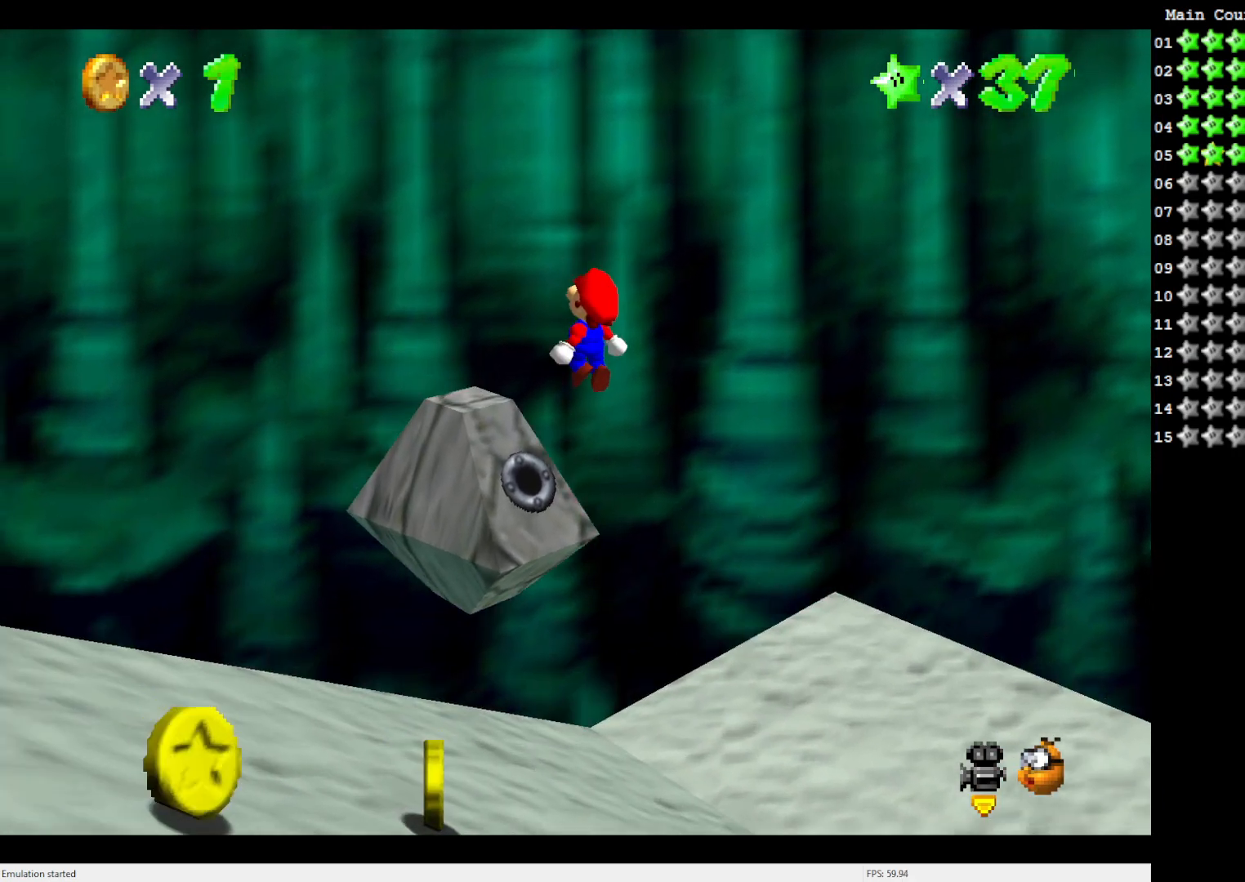
Gameplay with a controller (Nintendo layout); each line is a JSON object with the inputs held at the frame after it. "events" lists button and stick changes between this image and that frame as [ms after this image, input, new state], when the widget could be followed in between. Not read: L3 R3.
{"buttons": ["A"], "left_stick": "up-left", "events": [[267, "A", "down"]]}
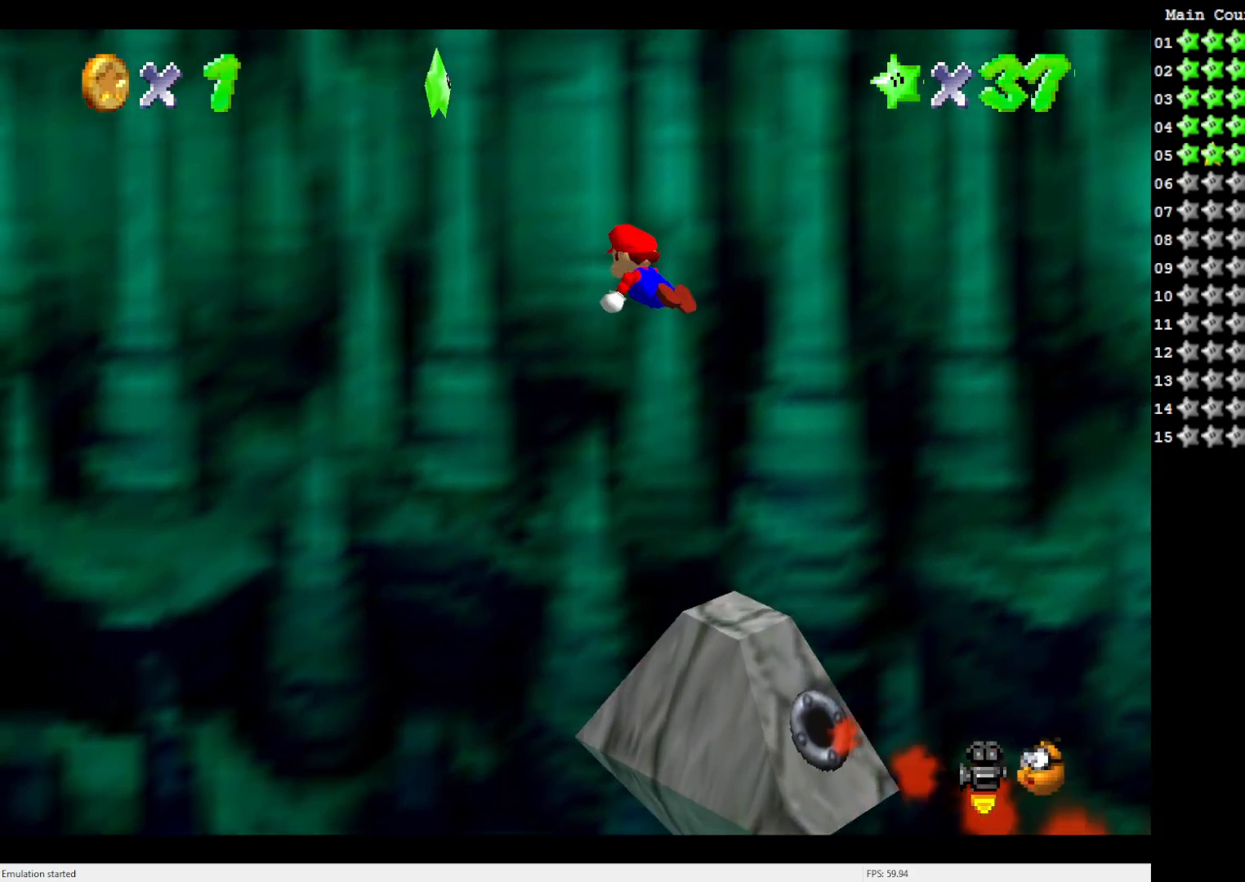
{"buttons": ["A", "B"], "left_stick": "up-left", "events": [[67, "B", "down"]]}
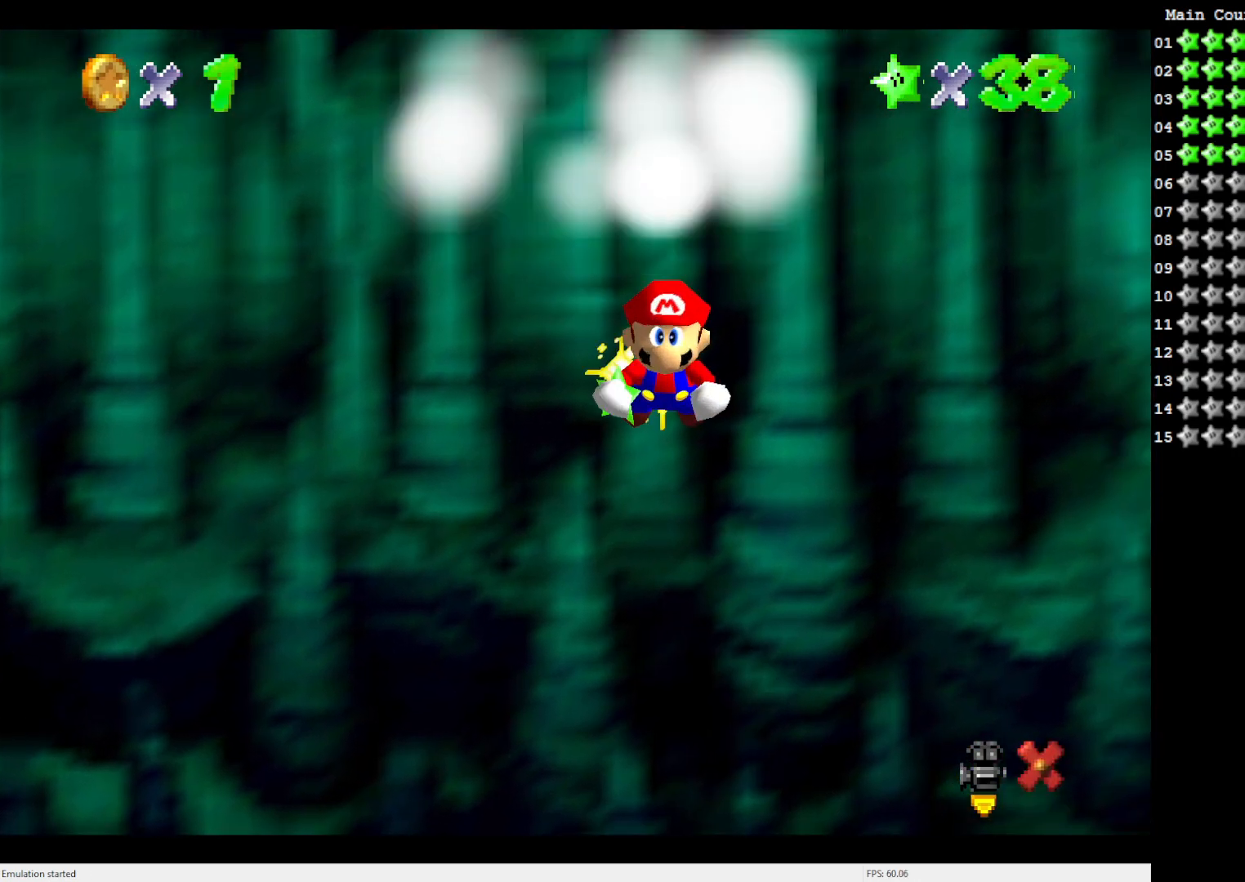
{"buttons": [], "left_stick": "center", "events": [[167, "B", "up"], [200, "A", "up"], [267, "left_stick", "center"]]}
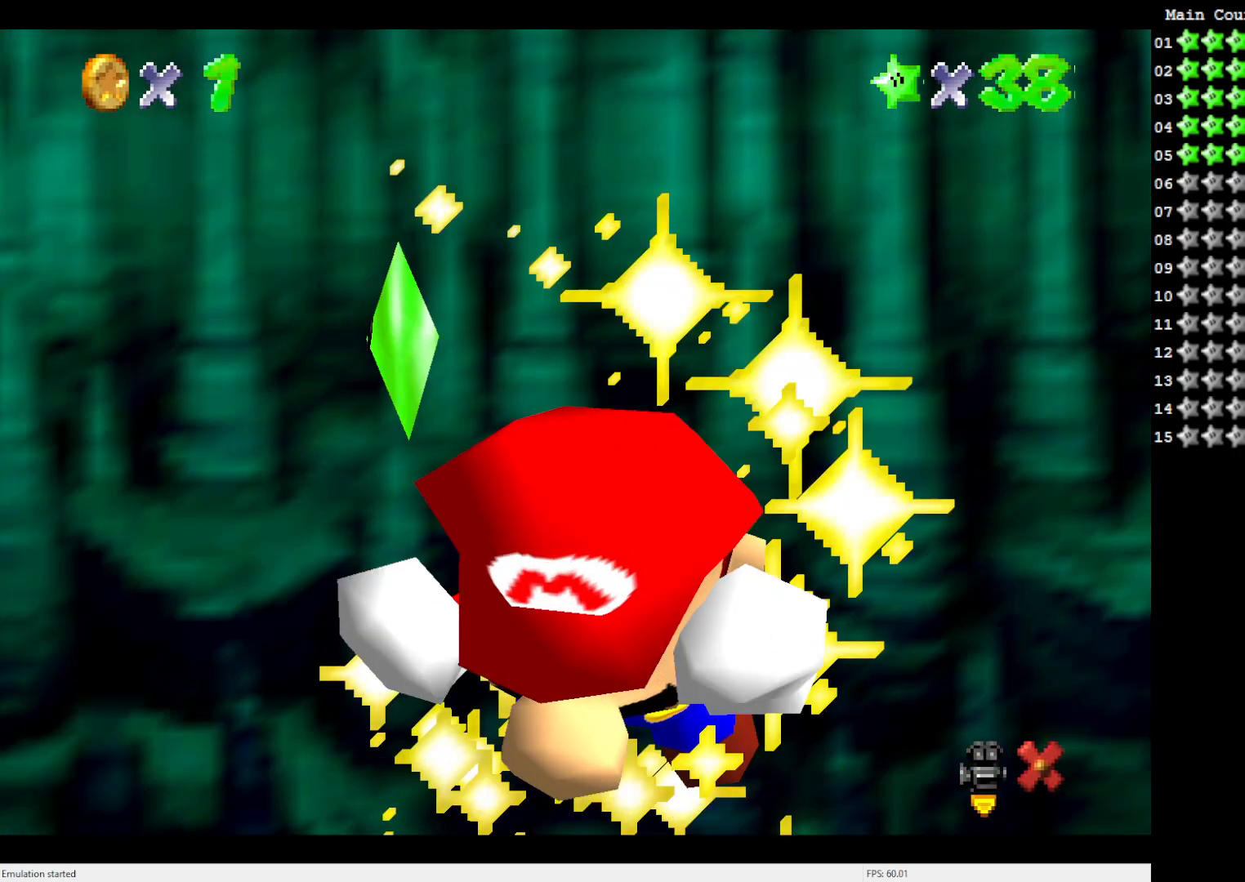
{"buttons": [], "left_stick": "center", "events": []}
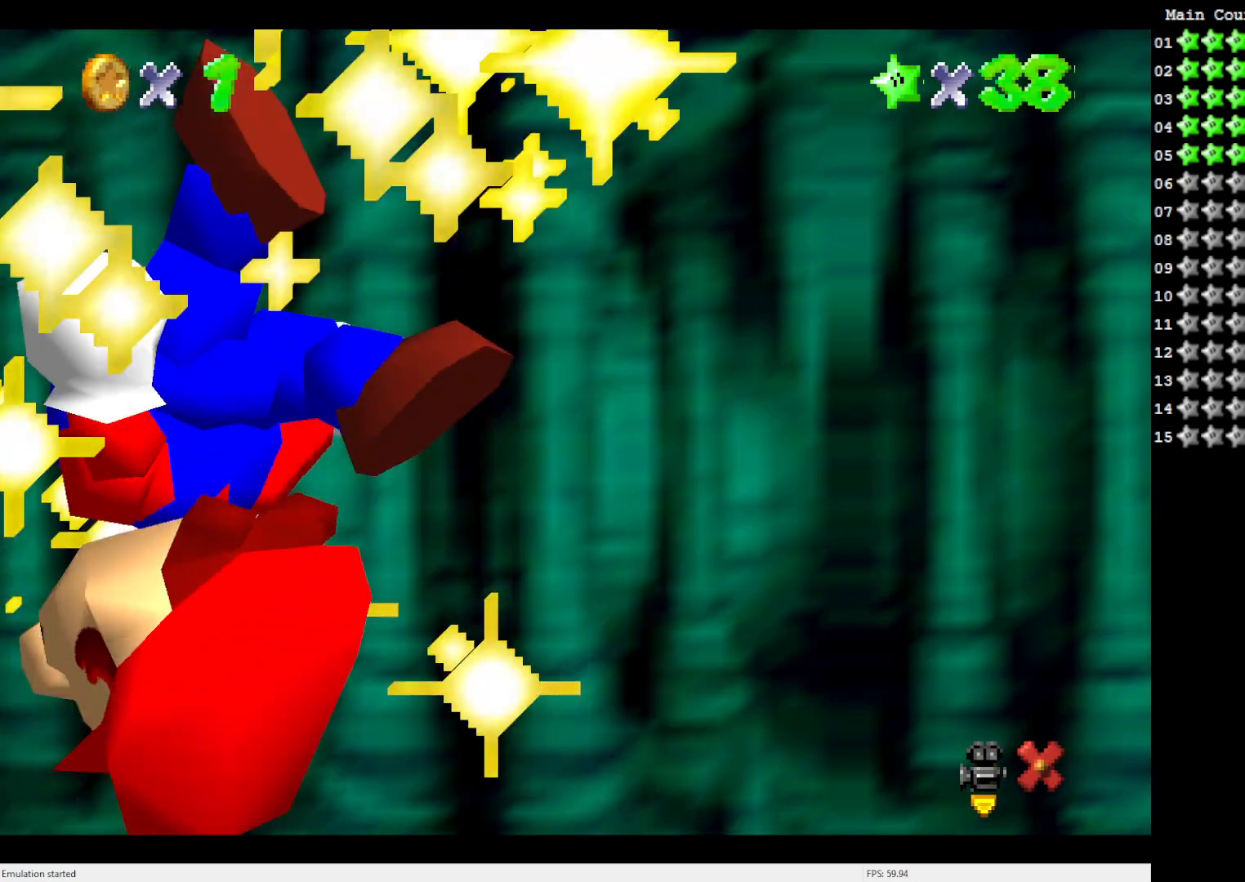
{"buttons": [], "left_stick": "center", "events": []}
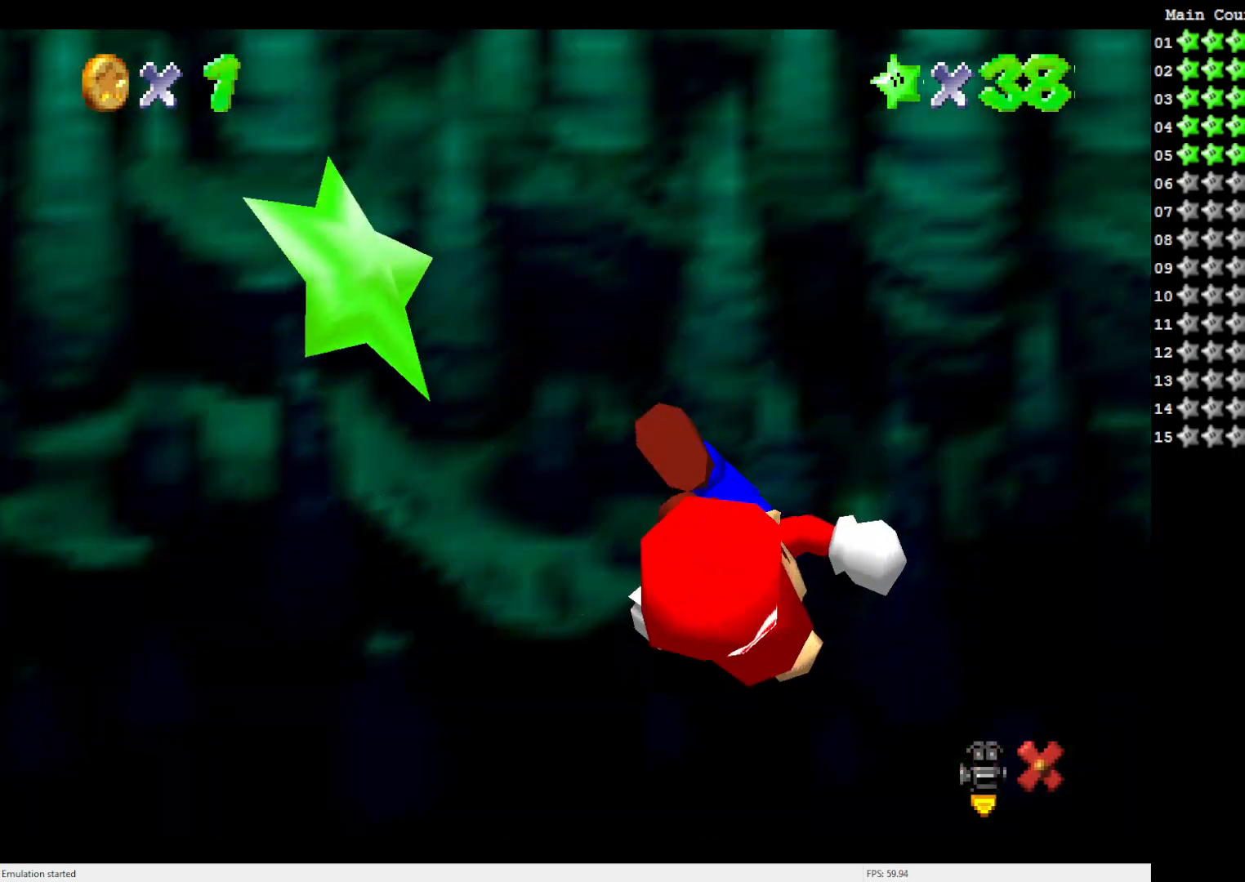
{"buttons": [], "left_stick": "center", "events": []}
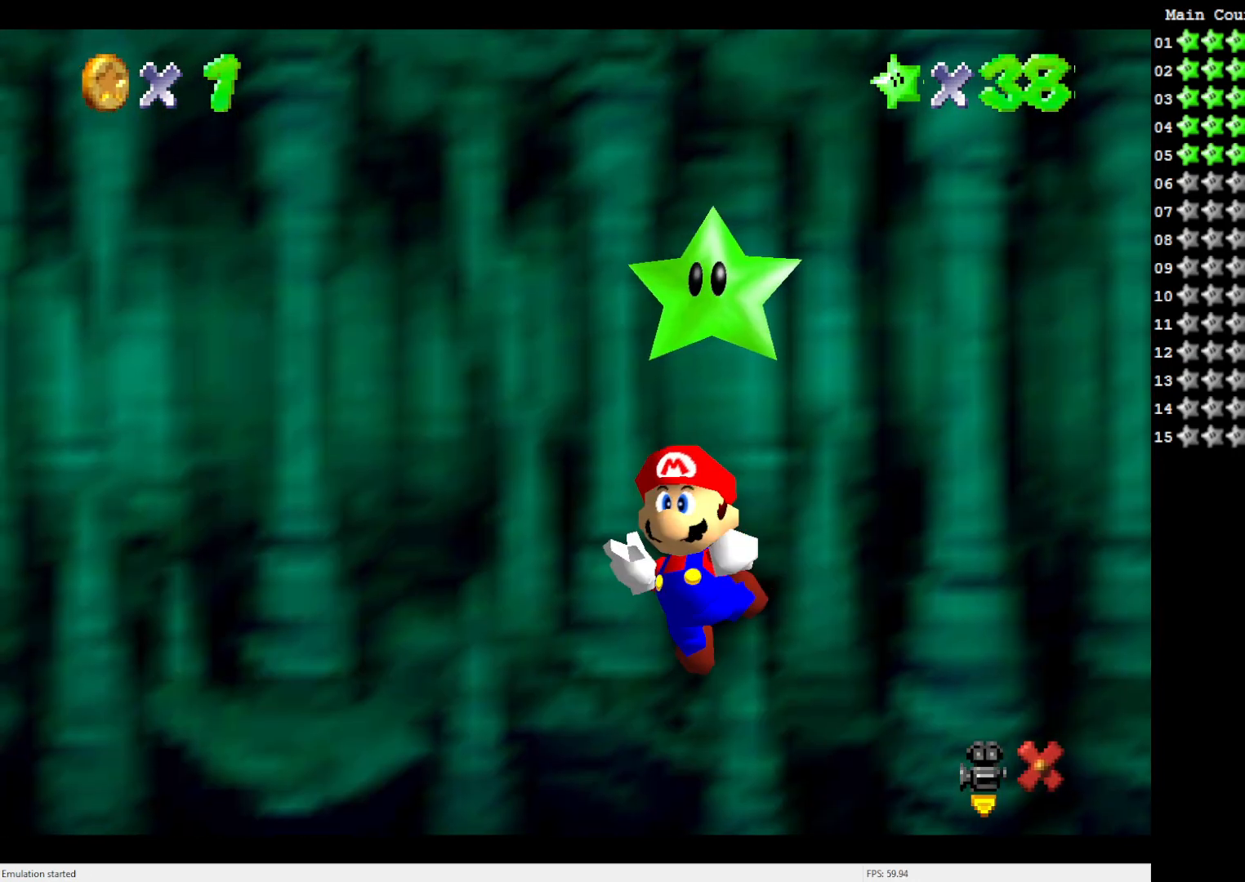
{"buttons": [], "left_stick": "center", "events": []}
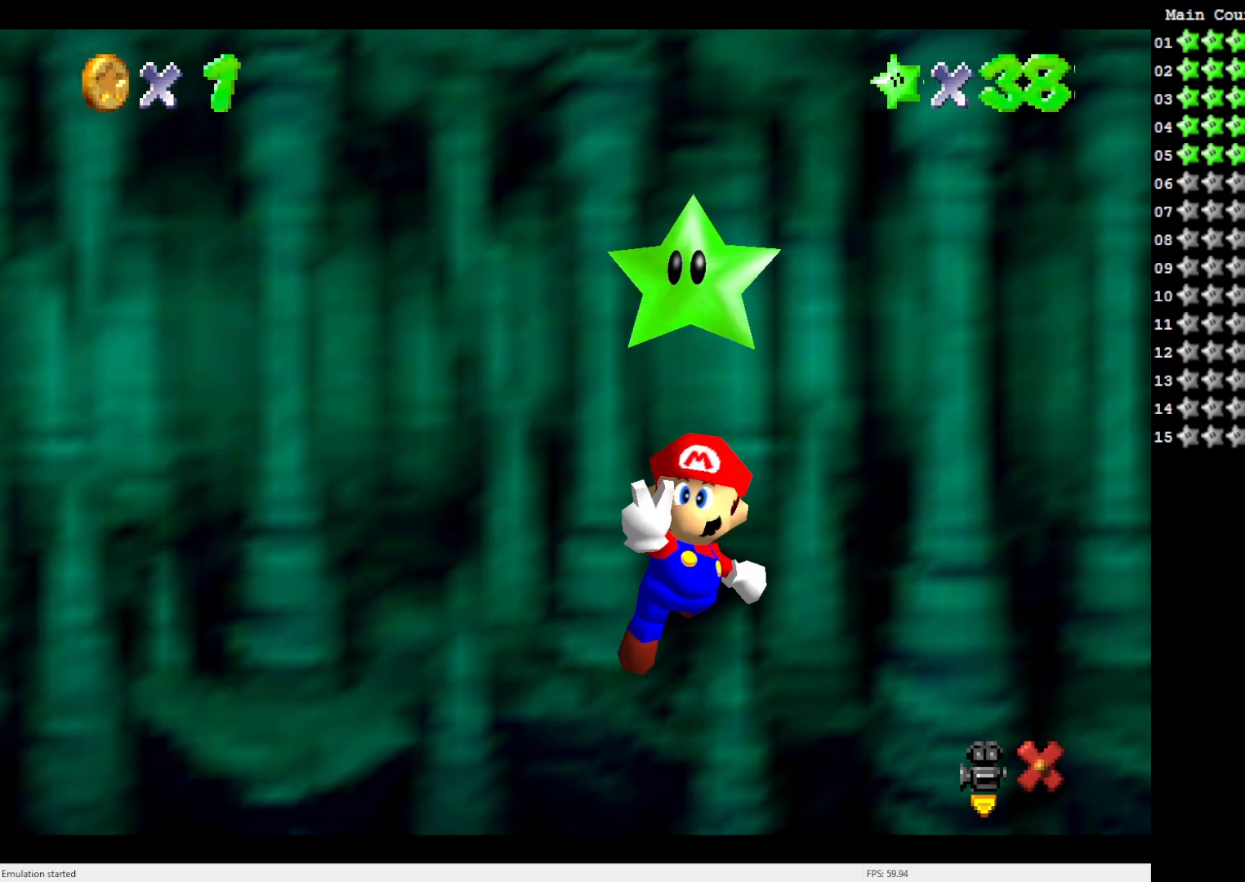
{"buttons": [], "left_stick": "center", "events": []}
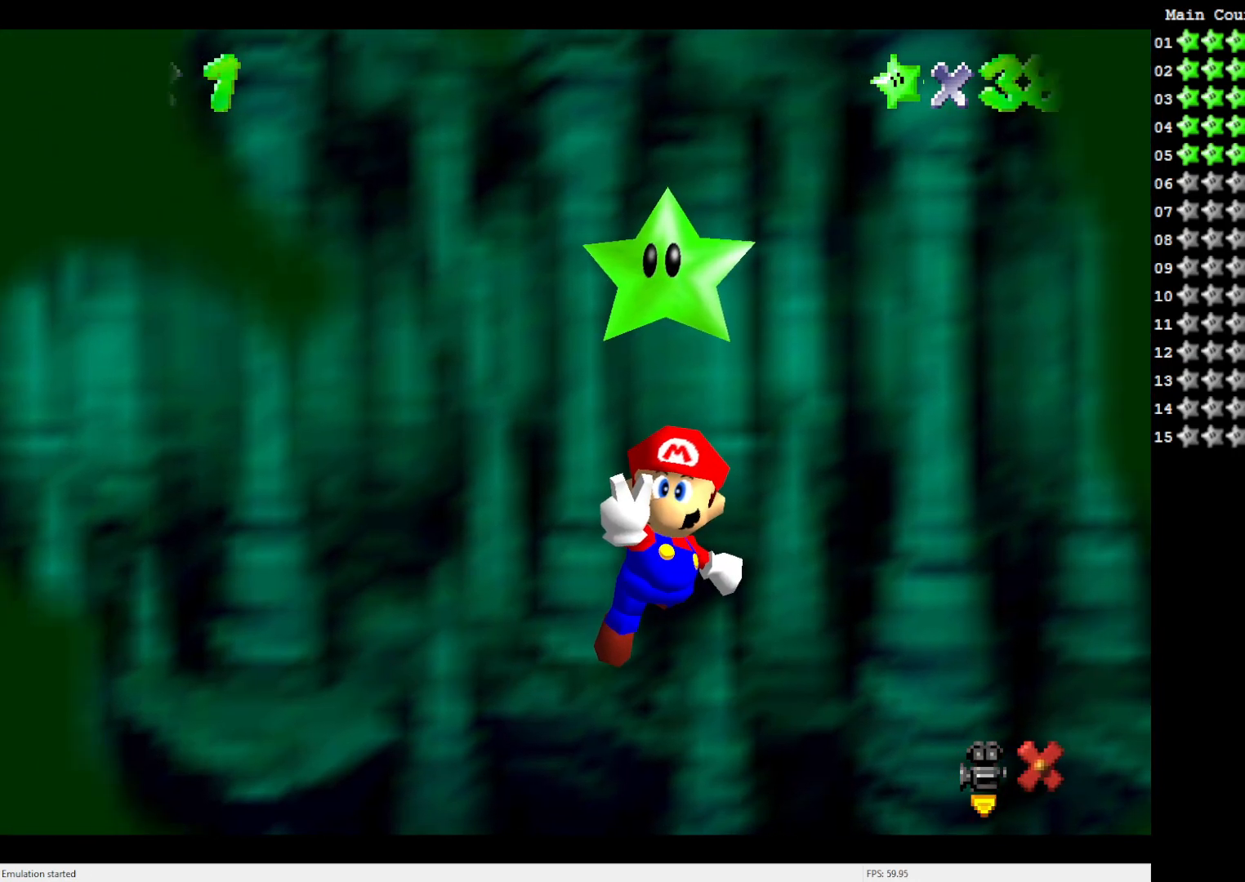
{"buttons": [], "left_stick": "center", "events": []}
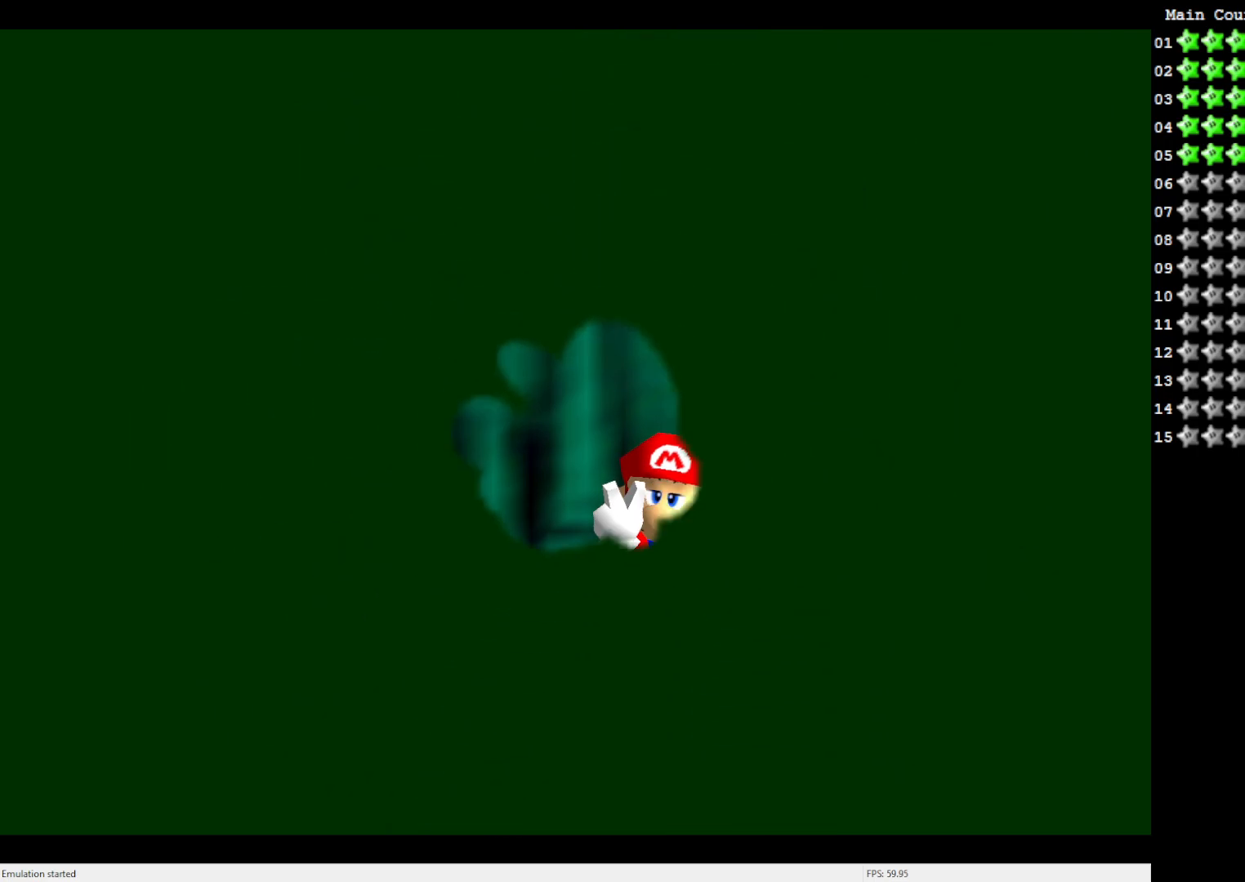
{"buttons": [], "left_stick": "center", "events": []}
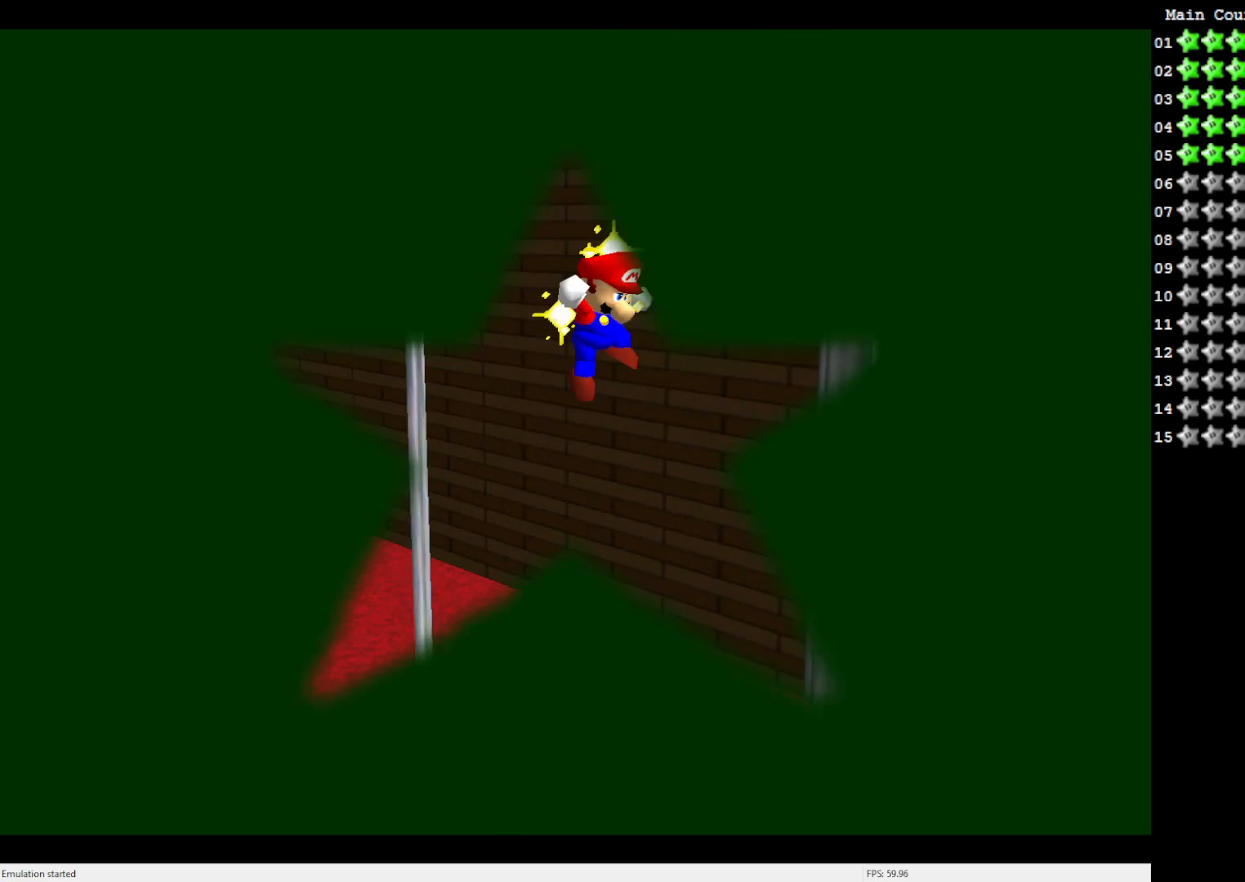
{"buttons": [], "left_stick": "center", "events": []}
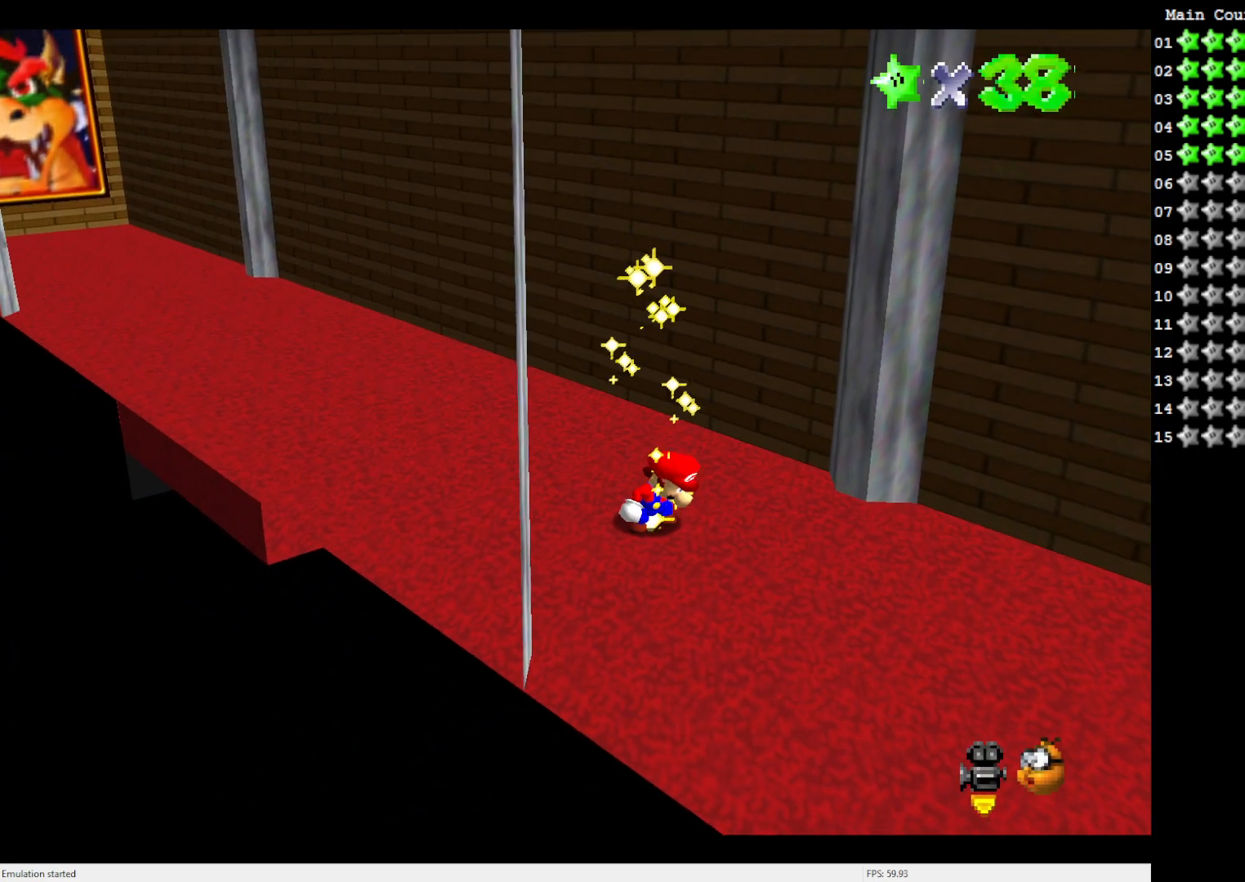
{"buttons": [], "left_stick": "center", "events": [[383, "C_RIGHT", "down"], [450, "C_RIGHT", "up"]]}
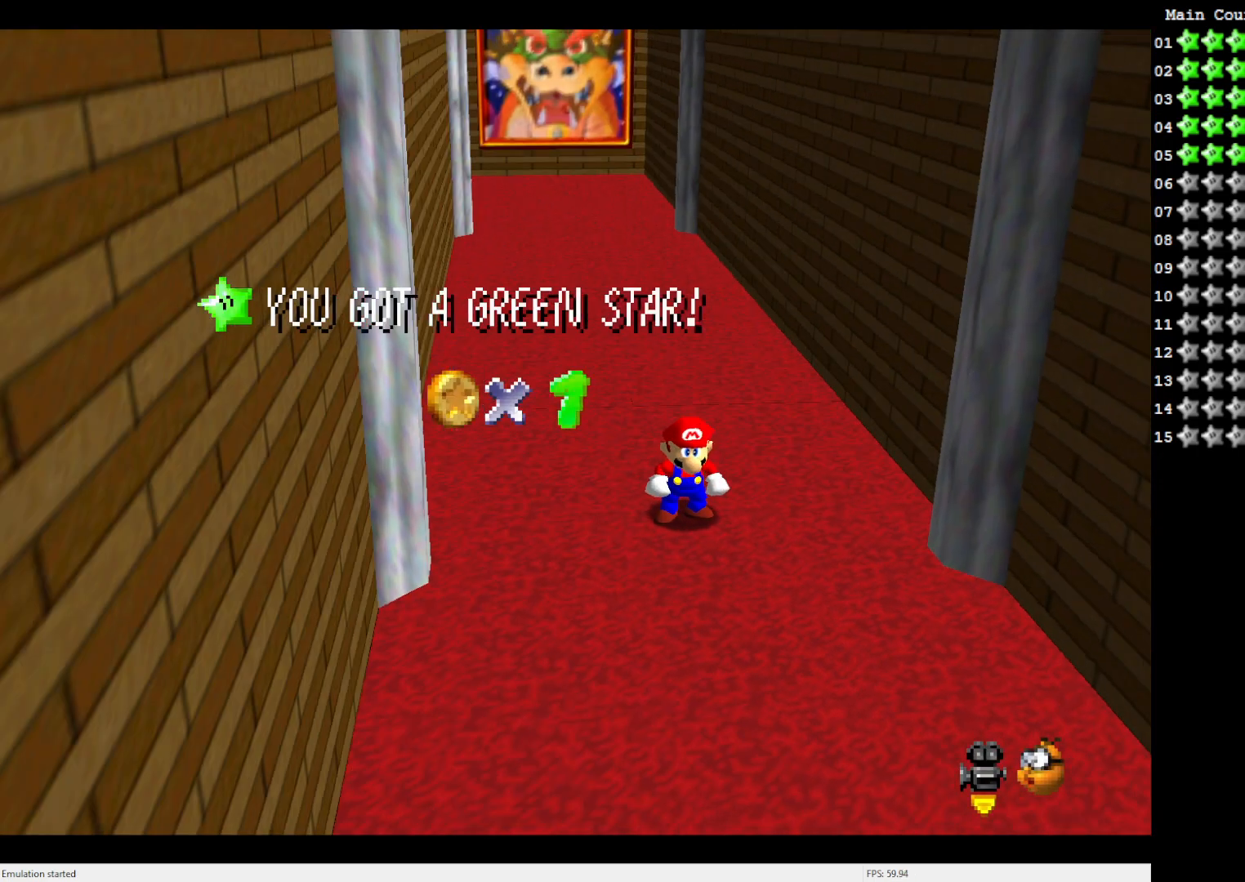
{"buttons": [], "left_stick": "center", "events": []}
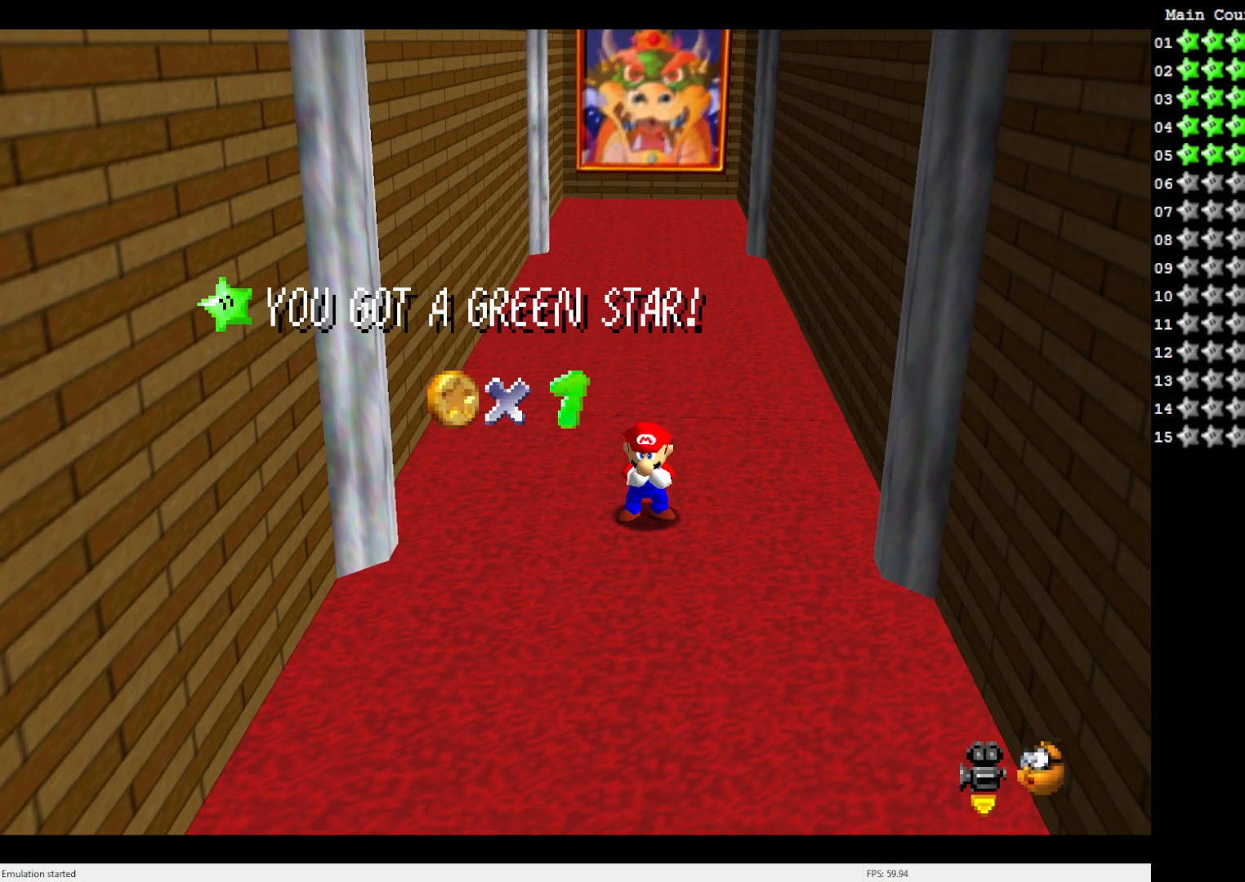
{"buttons": [], "left_stick": "center", "events": []}
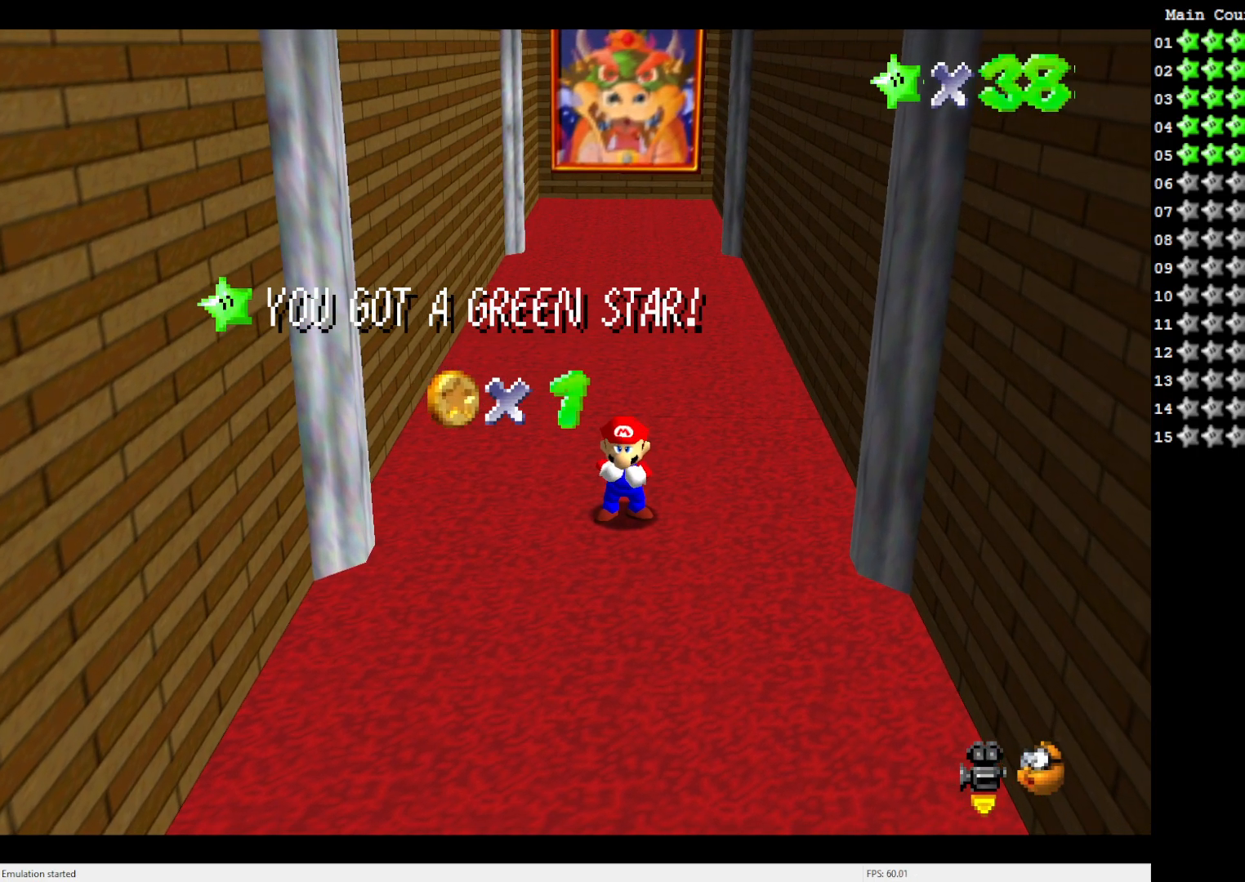
{"buttons": [], "left_stick": "center", "events": []}
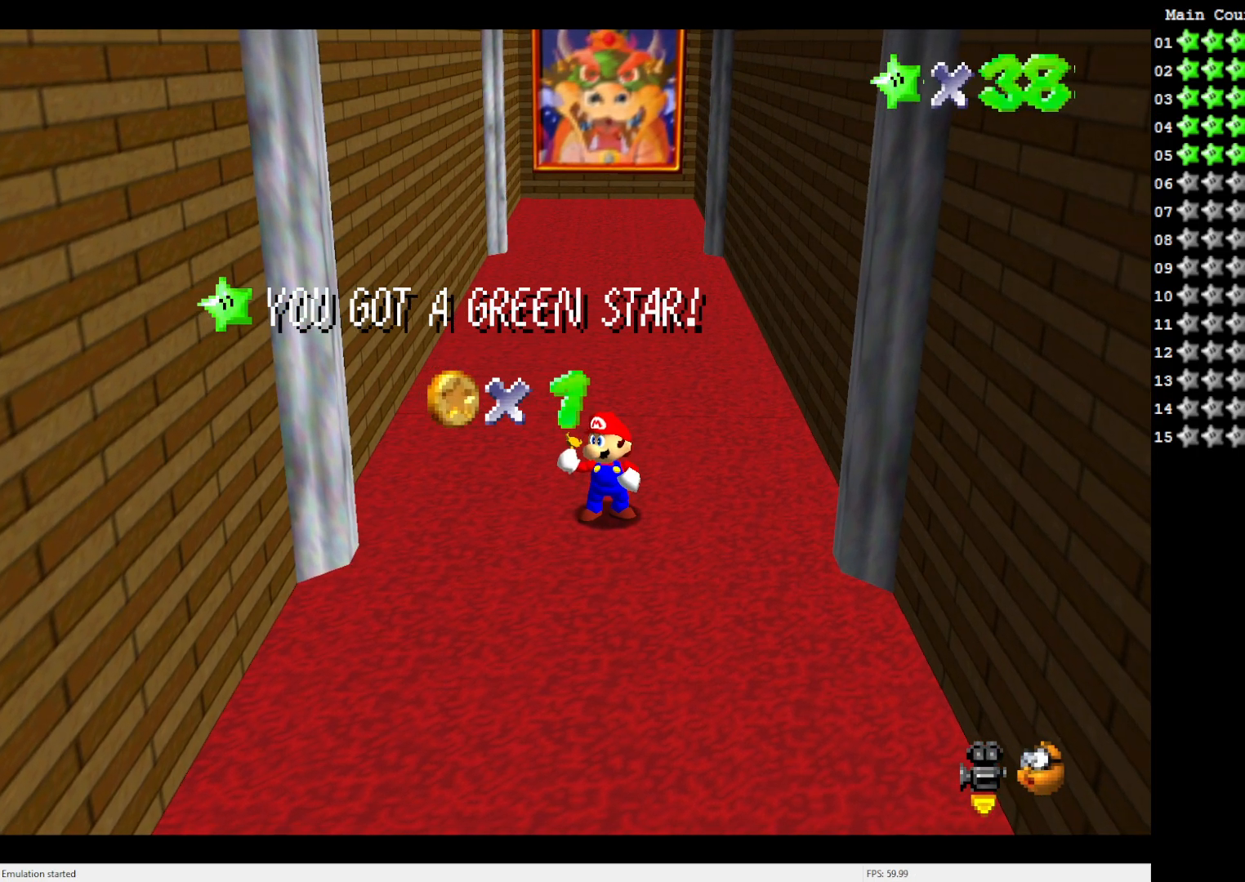
{"buttons": [], "left_stick": "center", "events": []}
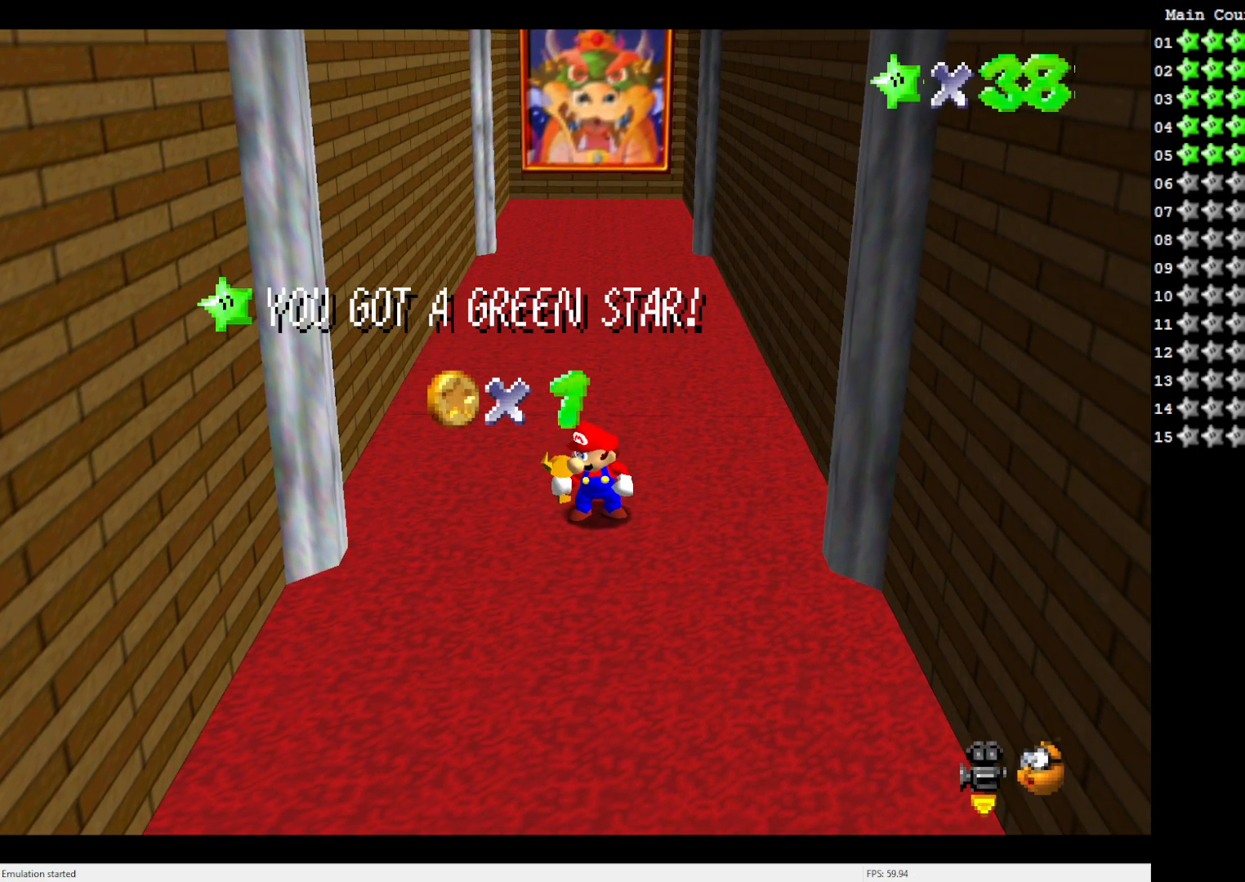
{"buttons": [], "left_stick": "center", "events": []}
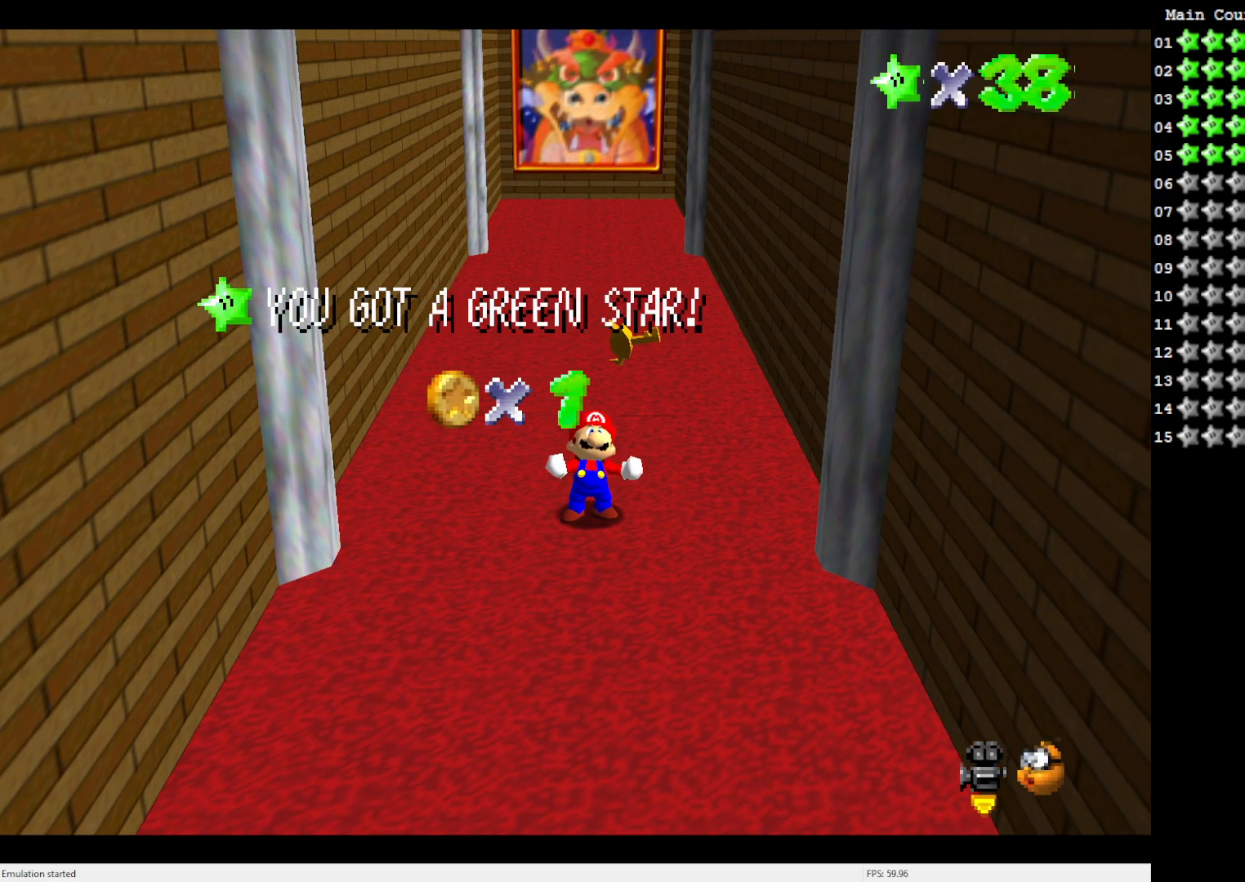
{"buttons": [], "left_stick": "center", "events": []}
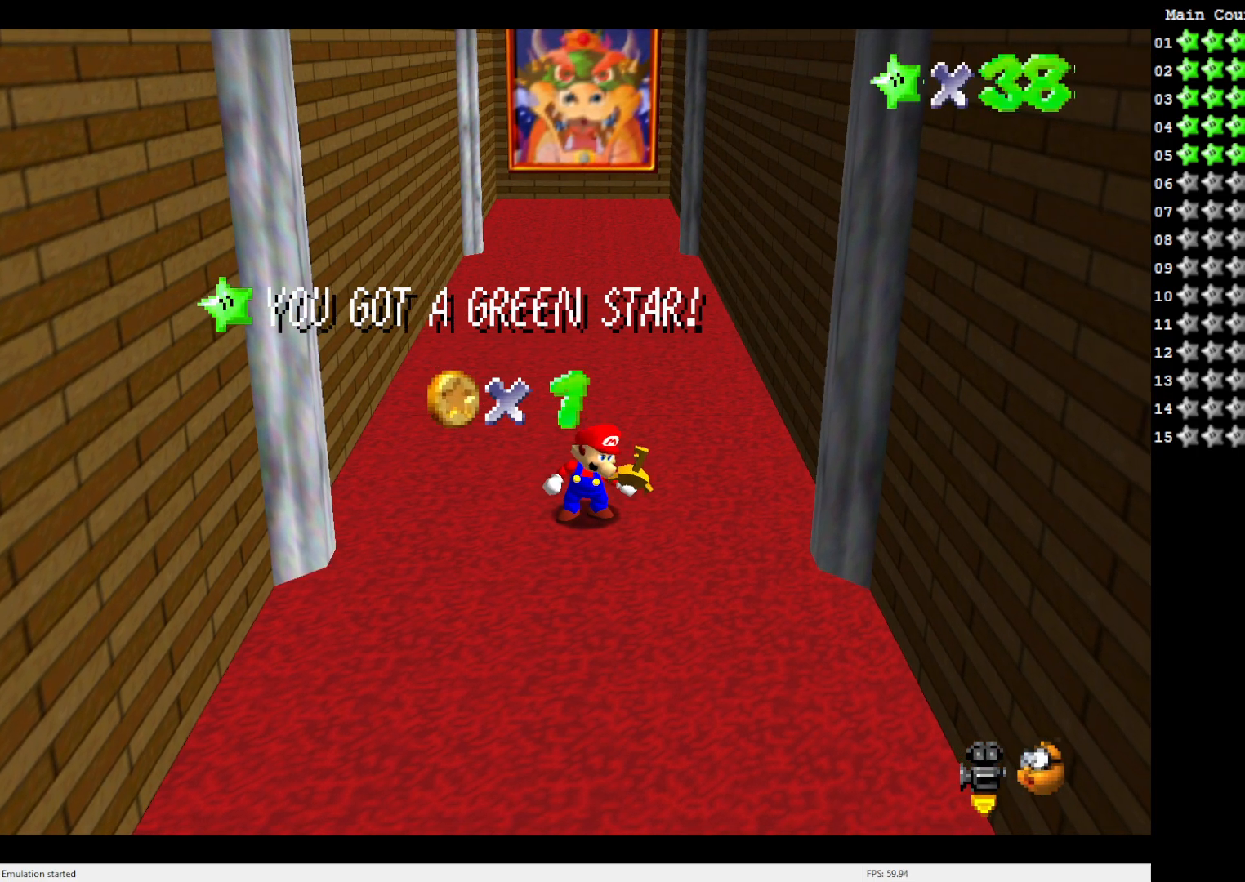
{"buttons": [], "left_stick": "center", "events": []}
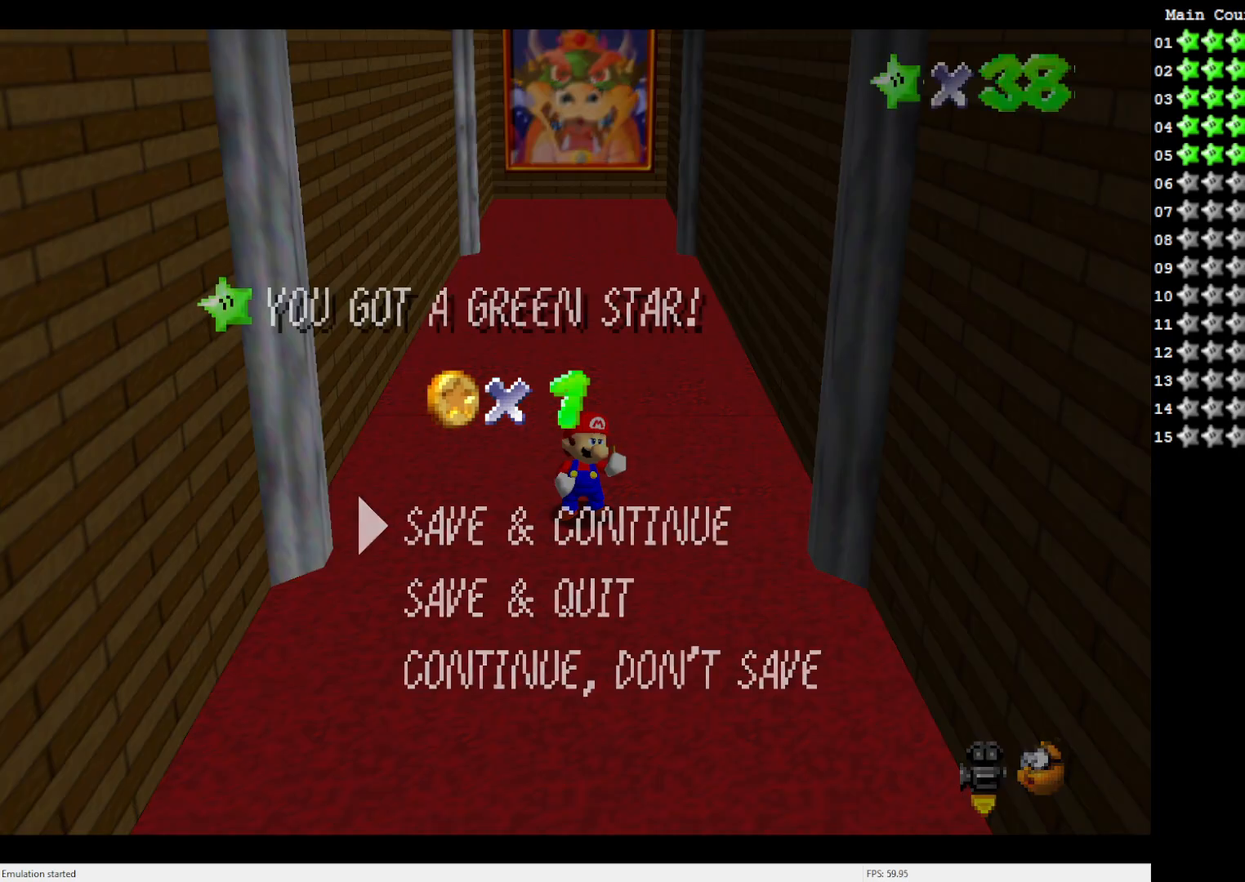
{"buttons": [], "left_stick": "up", "events": [[250, "A", "down"], [400, "A", "up"], [417, "left_stick", "up"]]}
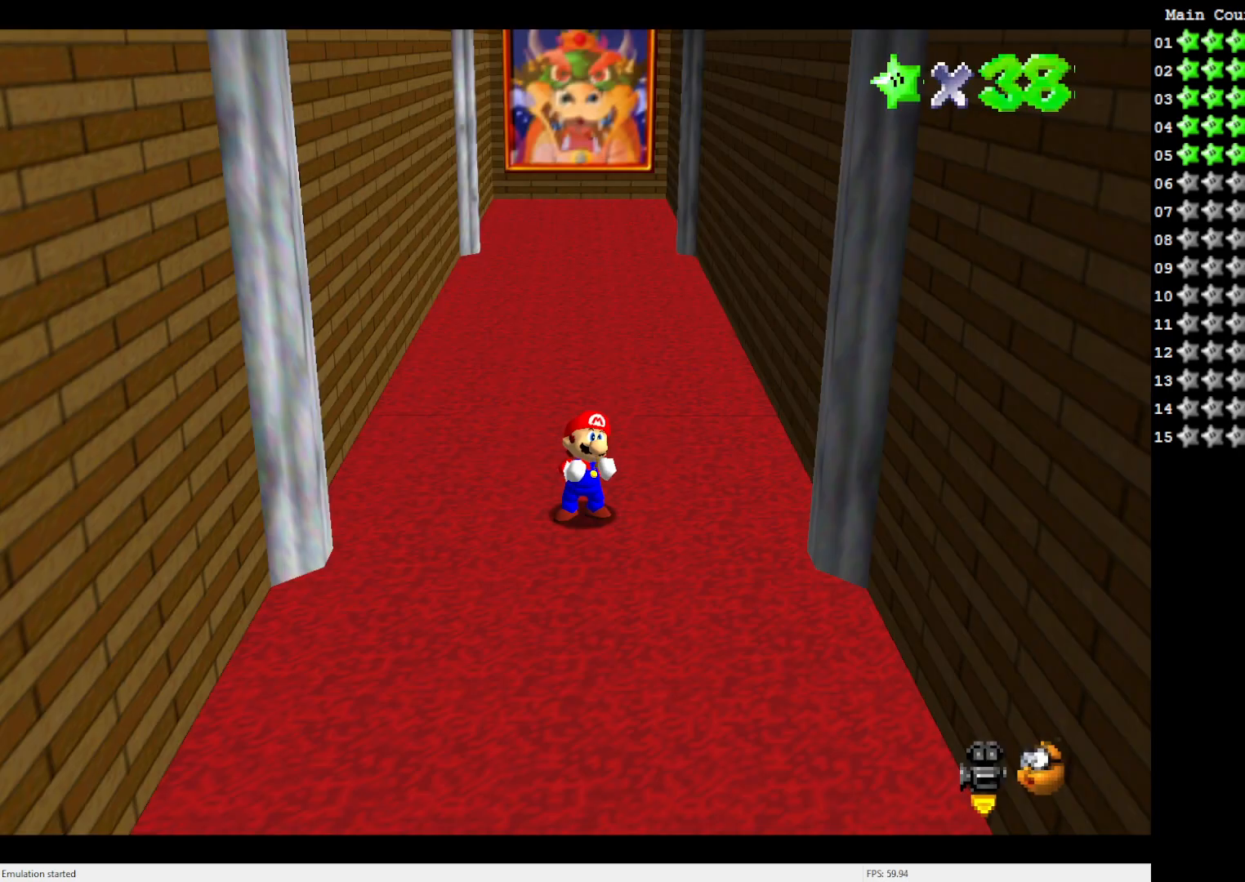
{"buttons": [], "left_stick": "center", "events": [[367, "left_stick", "center"]]}
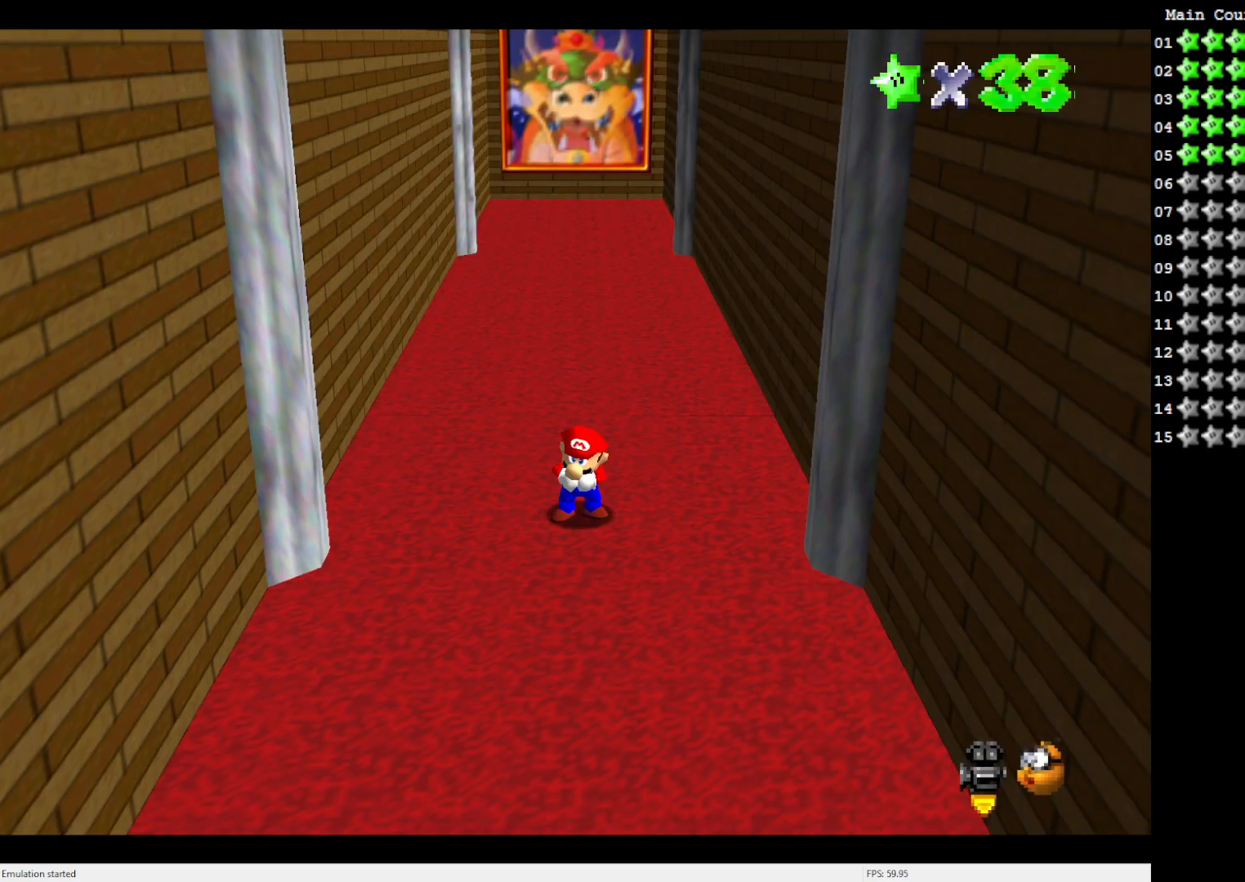
{"buttons": [], "left_stick": "up", "events": [[417, "left_stick", "up"]]}
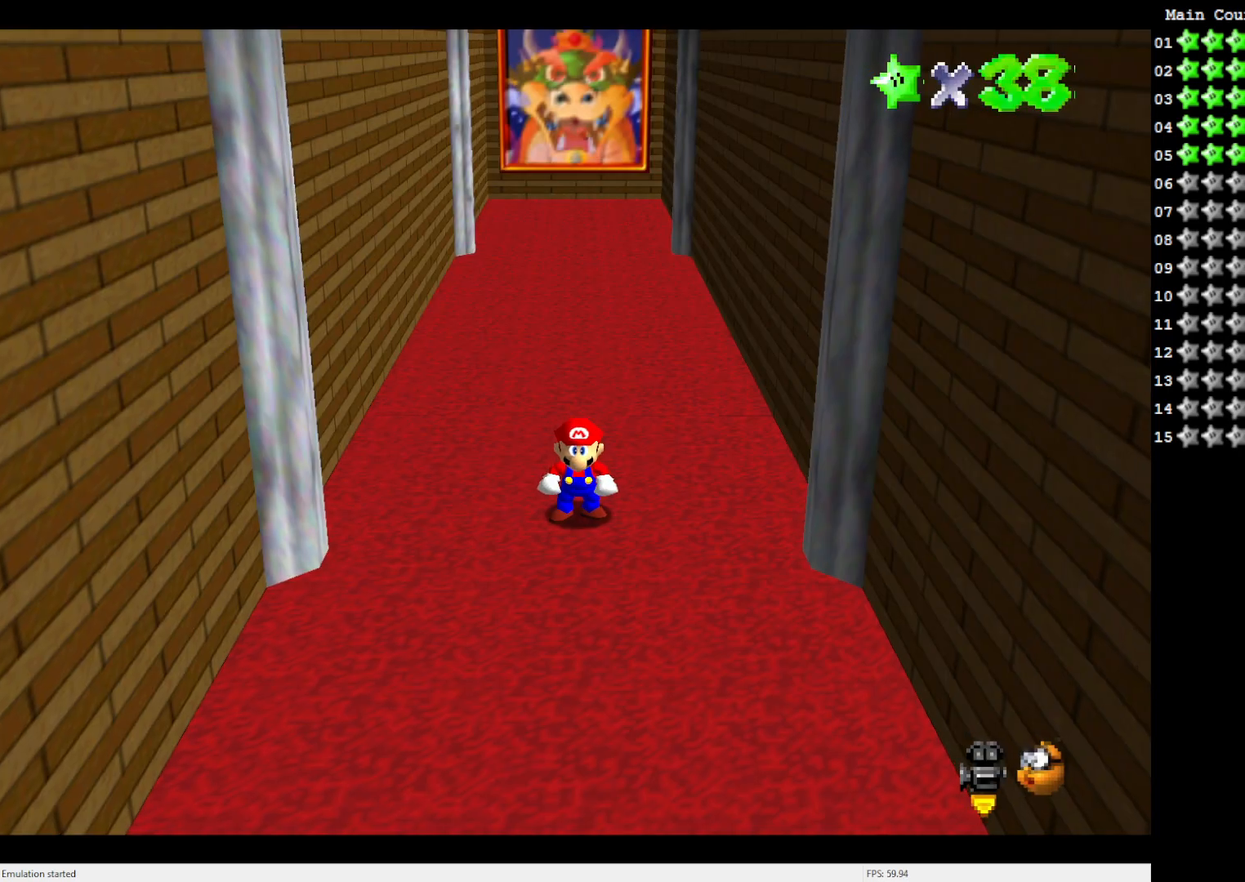
{"buttons": [], "left_stick": "up", "events": [[267, "Z", "down"], [300, "B", "down"], [417, "B", "up"], [433, "Z", "up"]]}
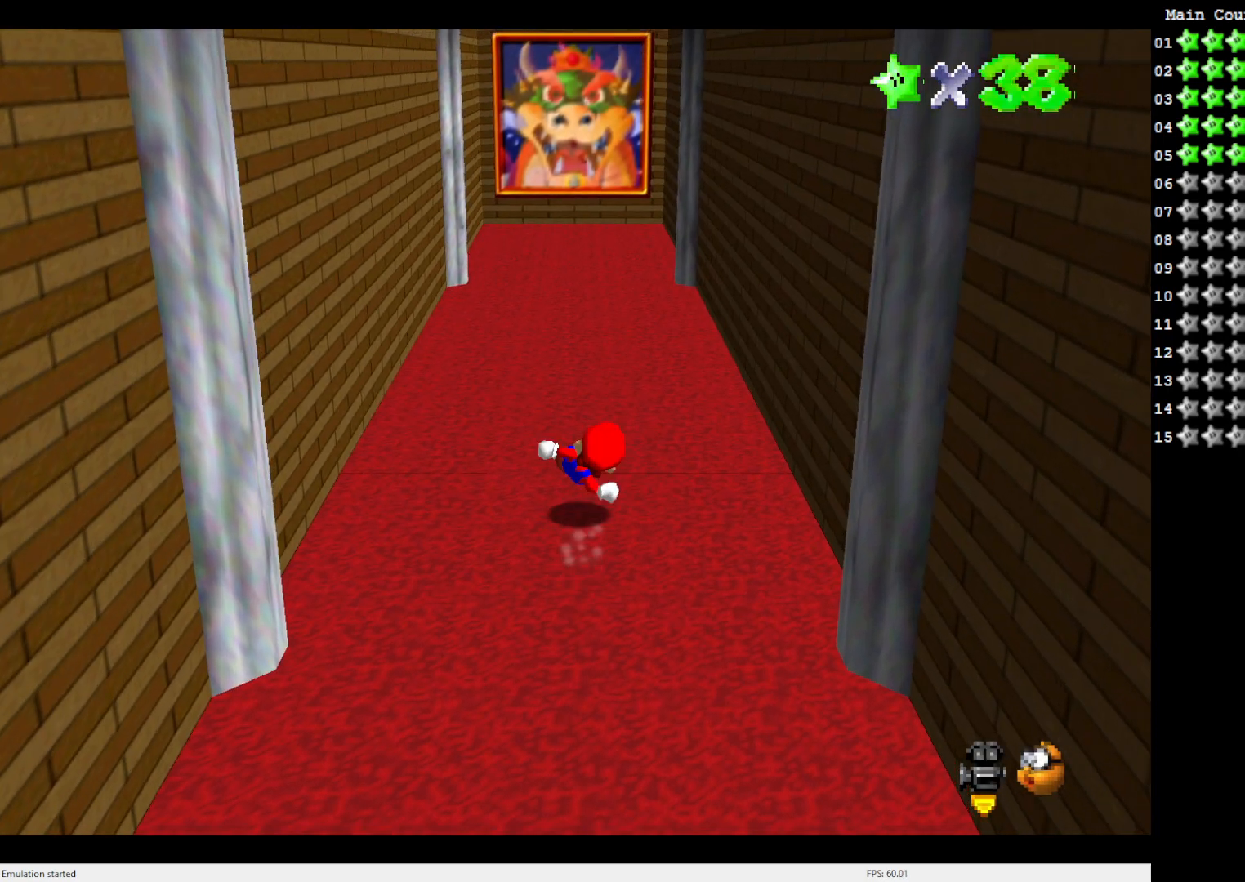
{"buttons": [], "left_stick": "down", "events": [[200, "left_stick", "center"], [283, "left_stick", "down"]]}
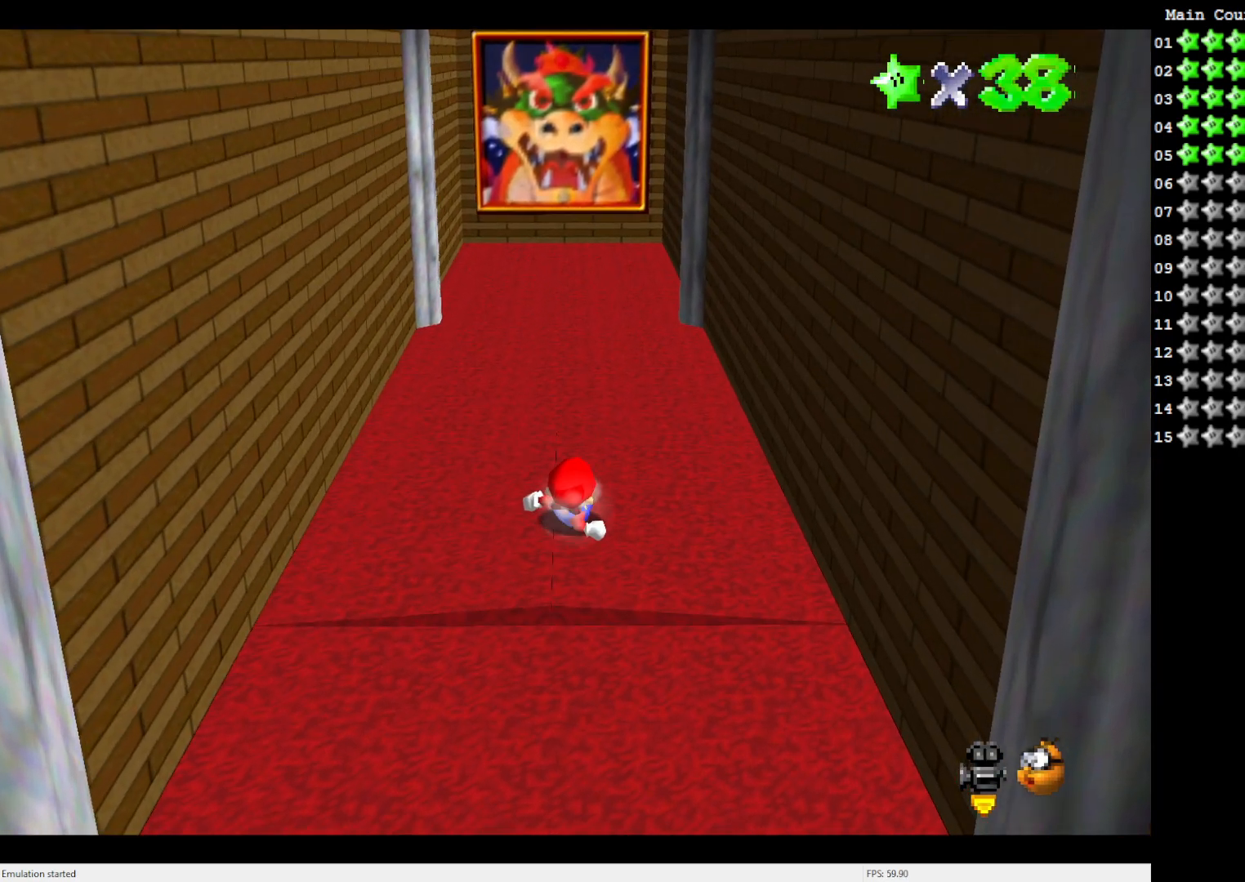
{"buttons": [], "left_stick": "center", "events": [[317, "left_stick", "center"]]}
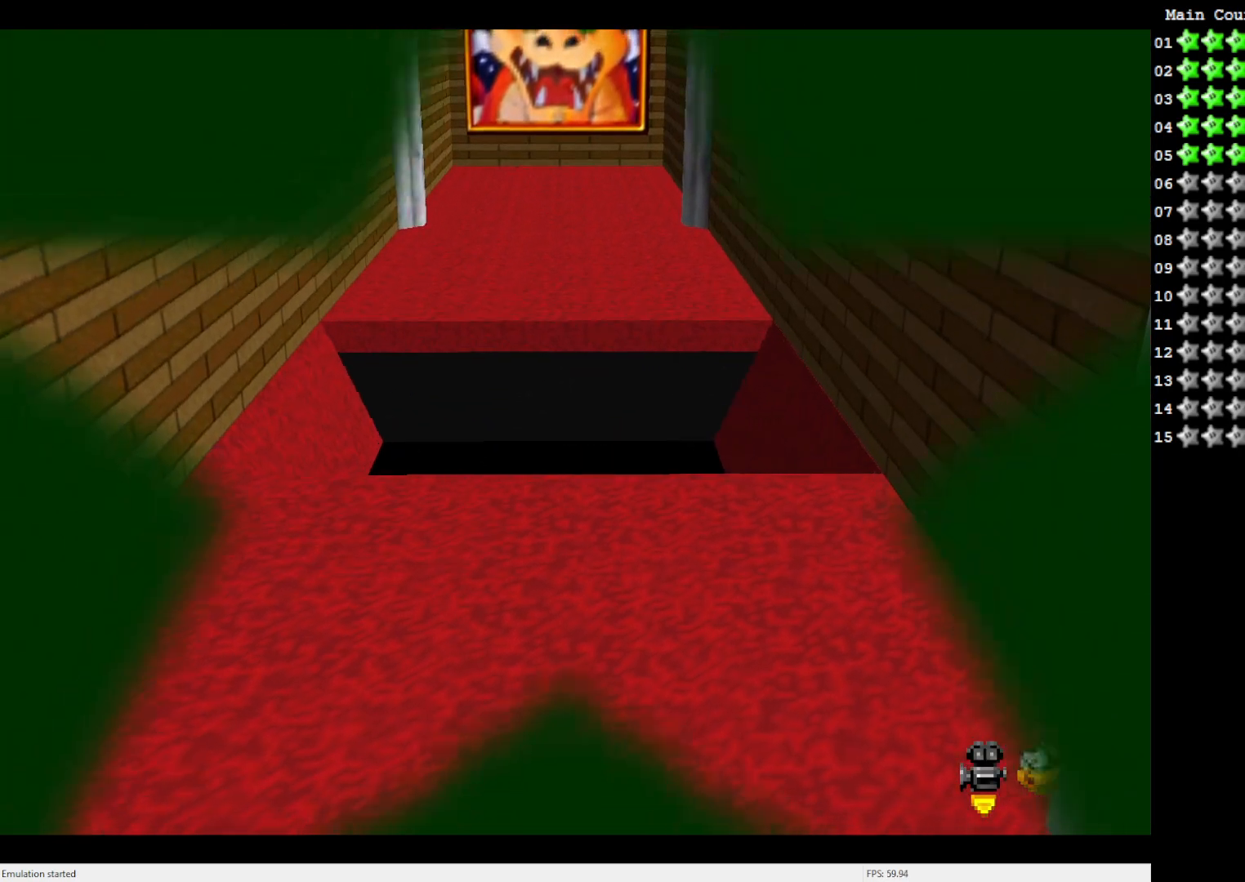
{"buttons": [], "left_stick": "center", "events": []}
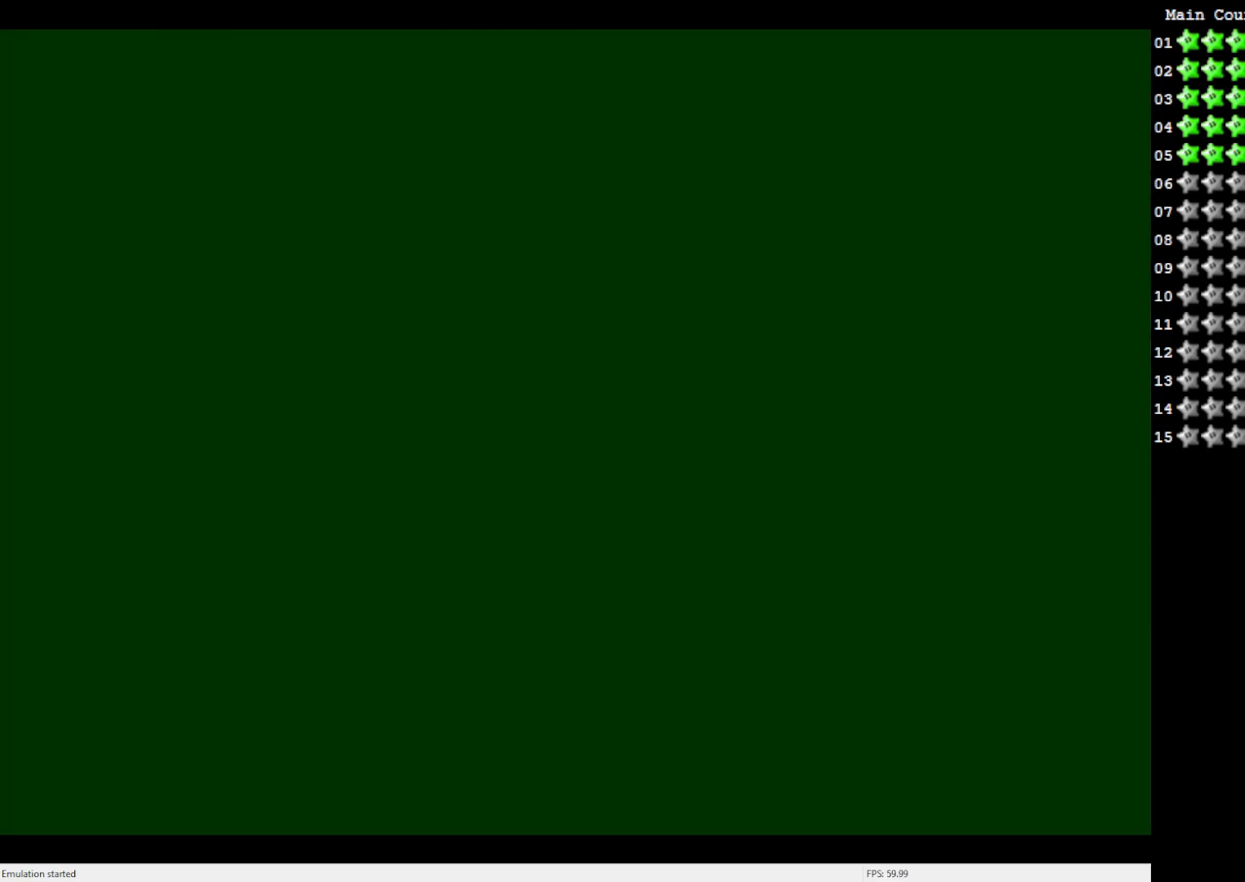
{"buttons": ["C_LEFT"], "left_stick": "center", "events": [[283, "C_LEFT", "down"], [350, "C_LEFT", "up"], [433, "C_LEFT", "down"]]}
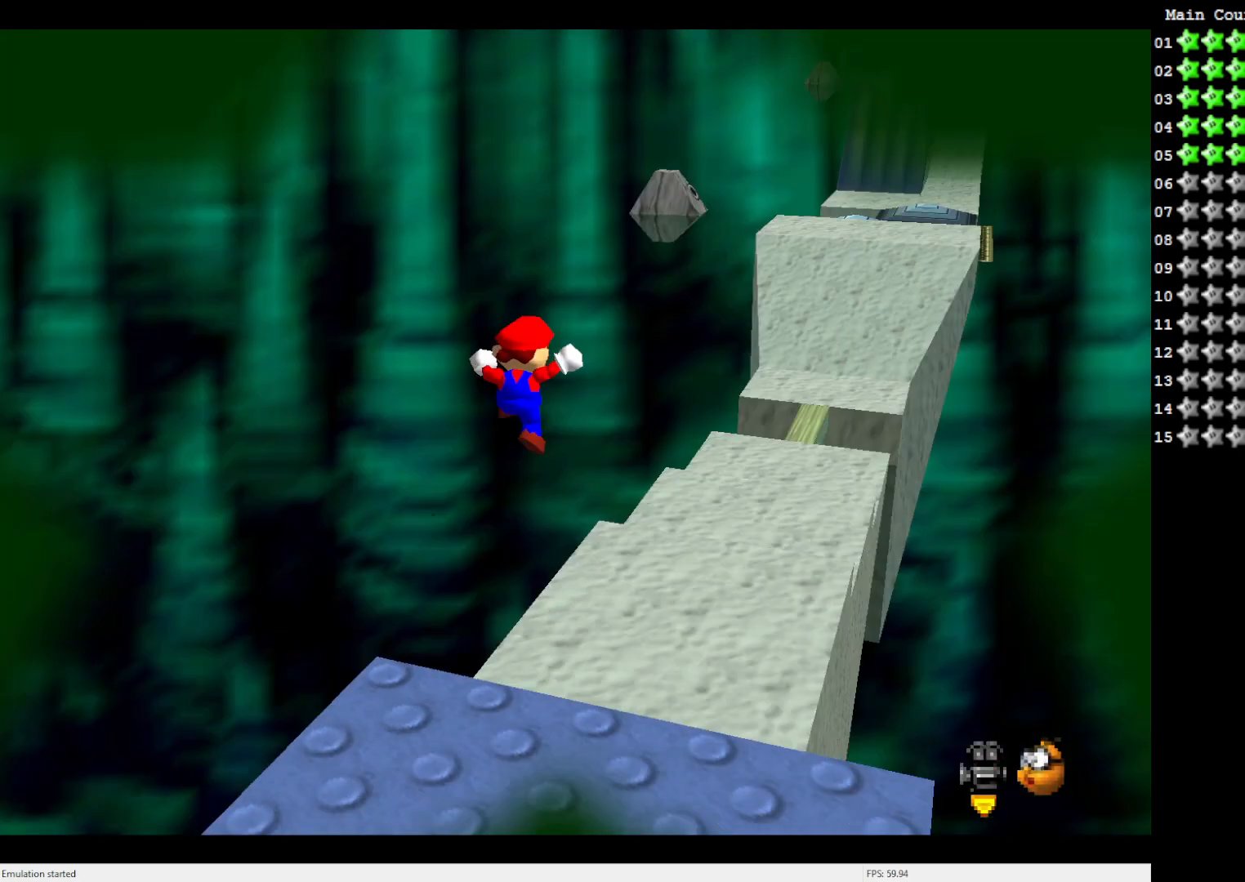
{"buttons": [], "left_stick": "up", "events": [[50, "C_LEFT", "up"], [383, "left_stick", "up"]]}
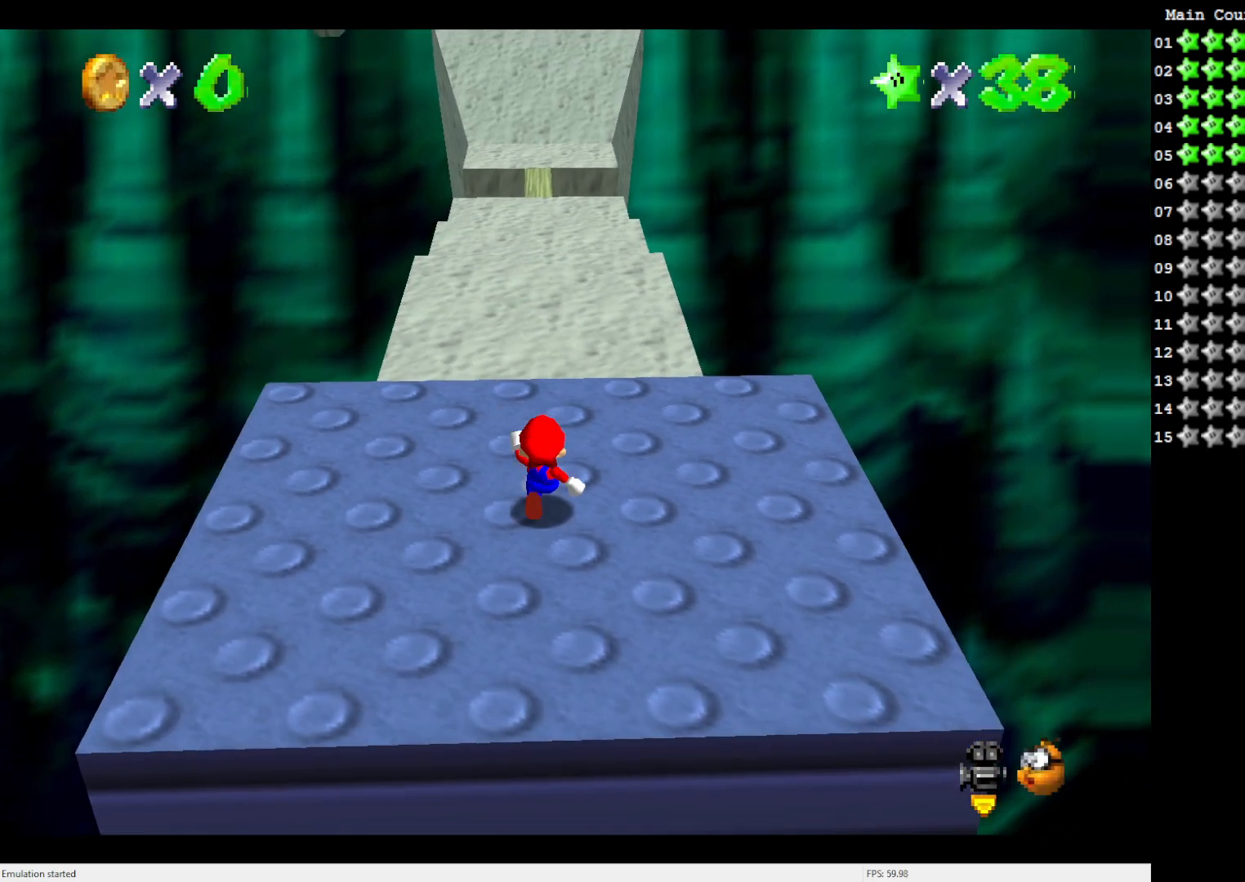
{"buttons": ["Z"], "left_stick": "up", "events": [[467, "Z", "down"]]}
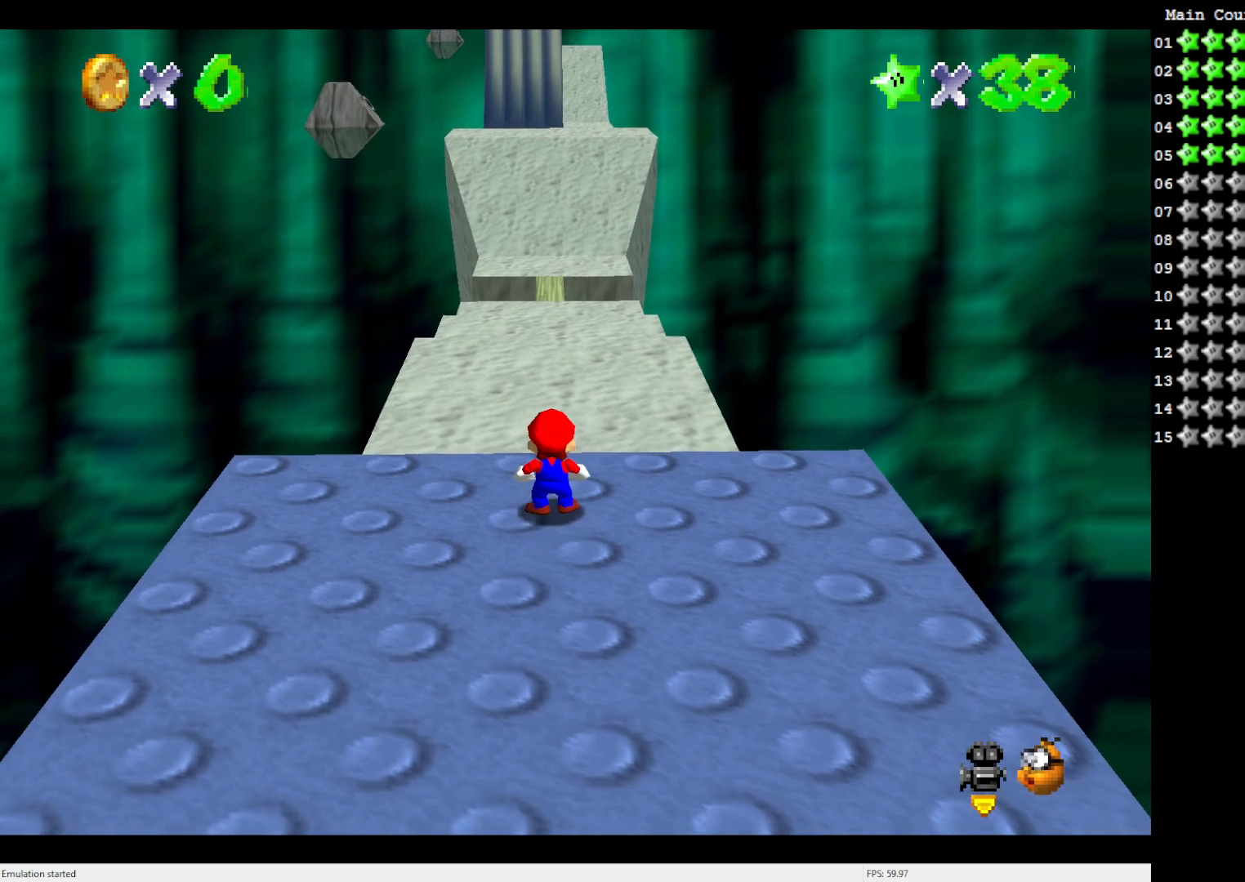
{"buttons": ["A", "Z"], "left_stick": "up", "events": [[50, "A", "down"]]}
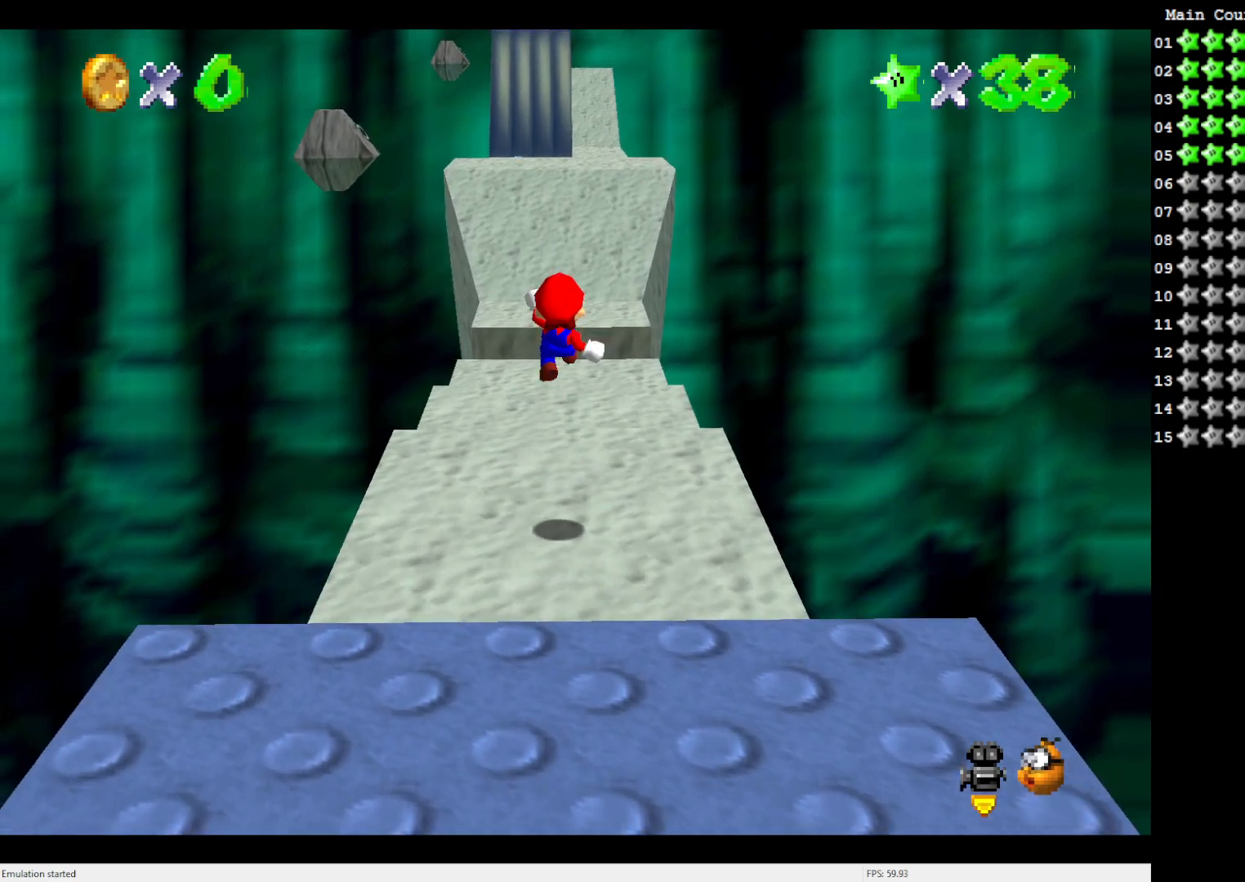
{"buttons": [], "left_stick": "up", "events": [[417, "A", "up"], [483, "Z", "up"]]}